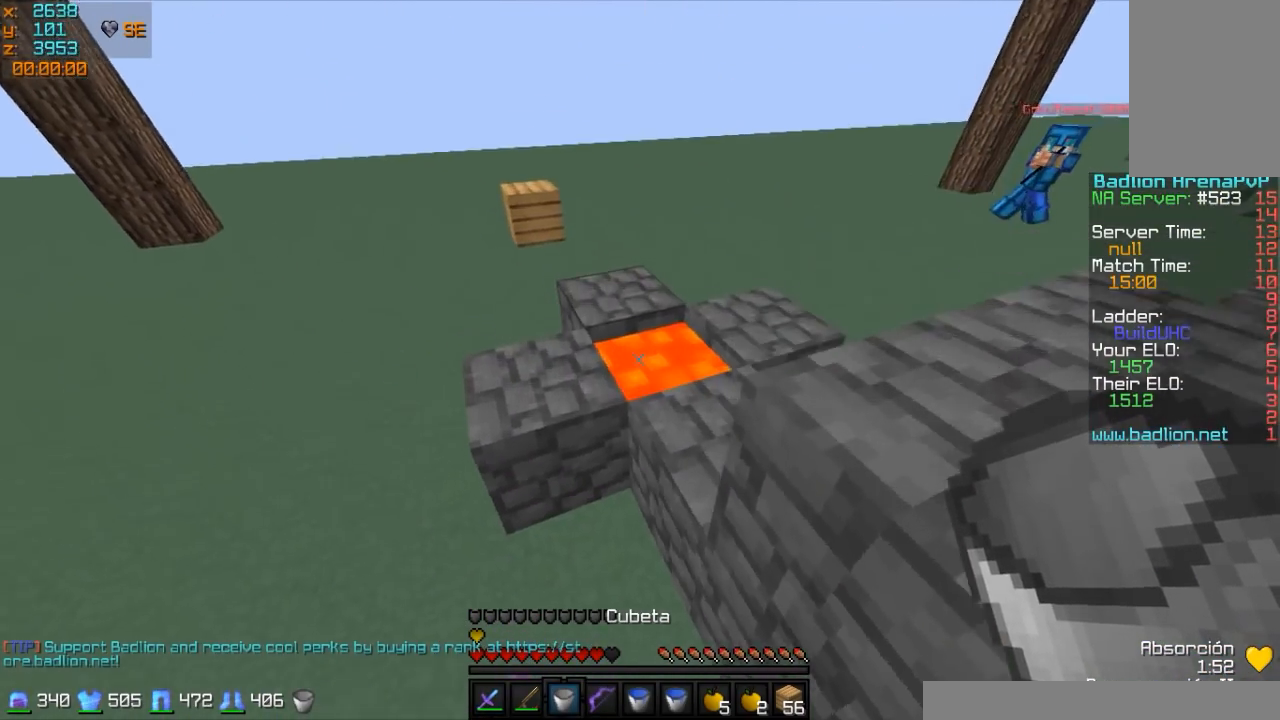
Gameplay with keyboard and mouse; each line is a JSON object with the keys and mouse buttons held at the frame after it. "events" lists presses ("down") and releases ("up") of "a", "d", "s", "w", "mouse_left" and "mouse_right" between this image and that frame as [ms after this image, input, new state], when the widget could be followed in between. "mouse_left", "mouse_right" = the "left", "right" buttons of the "mouse" list. No other keys are recorded. Fast repeated clicks can show as one long hold. Mouse movement is not recorded.
{"keys": ["d", "s"], "mouse": [], "events": [[100, "mouse_right", "down"], [100, "s", "down"], [200, "mouse_right", "up"], [450, "d", "down"]]}
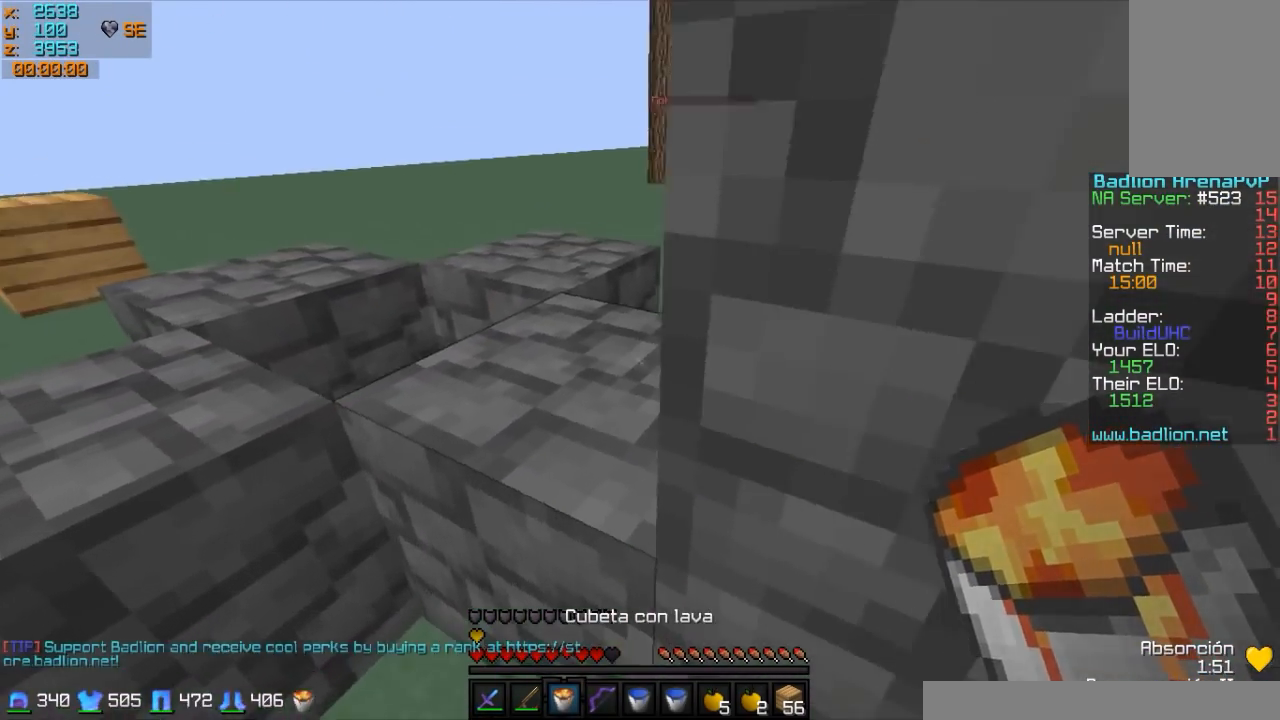
{"keys": [], "mouse": [], "events": [[100, "s", "up"], [350, "d", "up"]]}
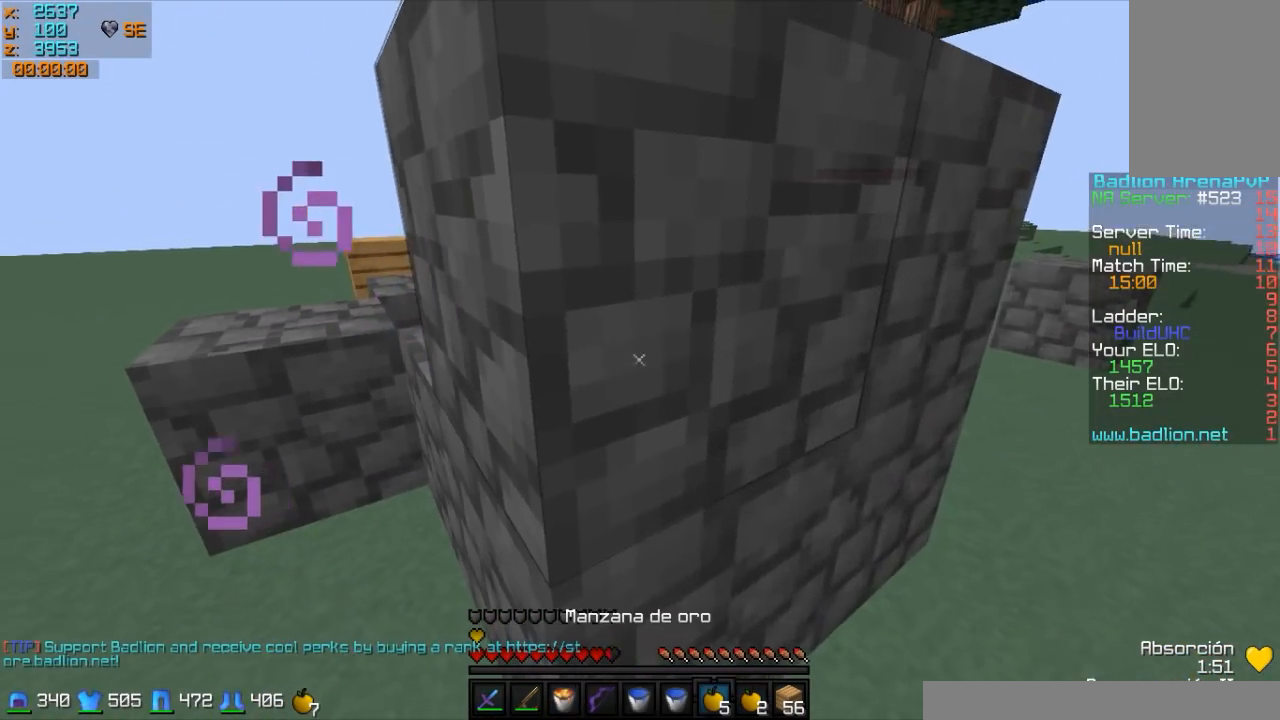
{"keys": ["w"], "mouse": [], "events": [[100, "a", "down"], [300, "w", "down"], [350, "a", "up"]]}
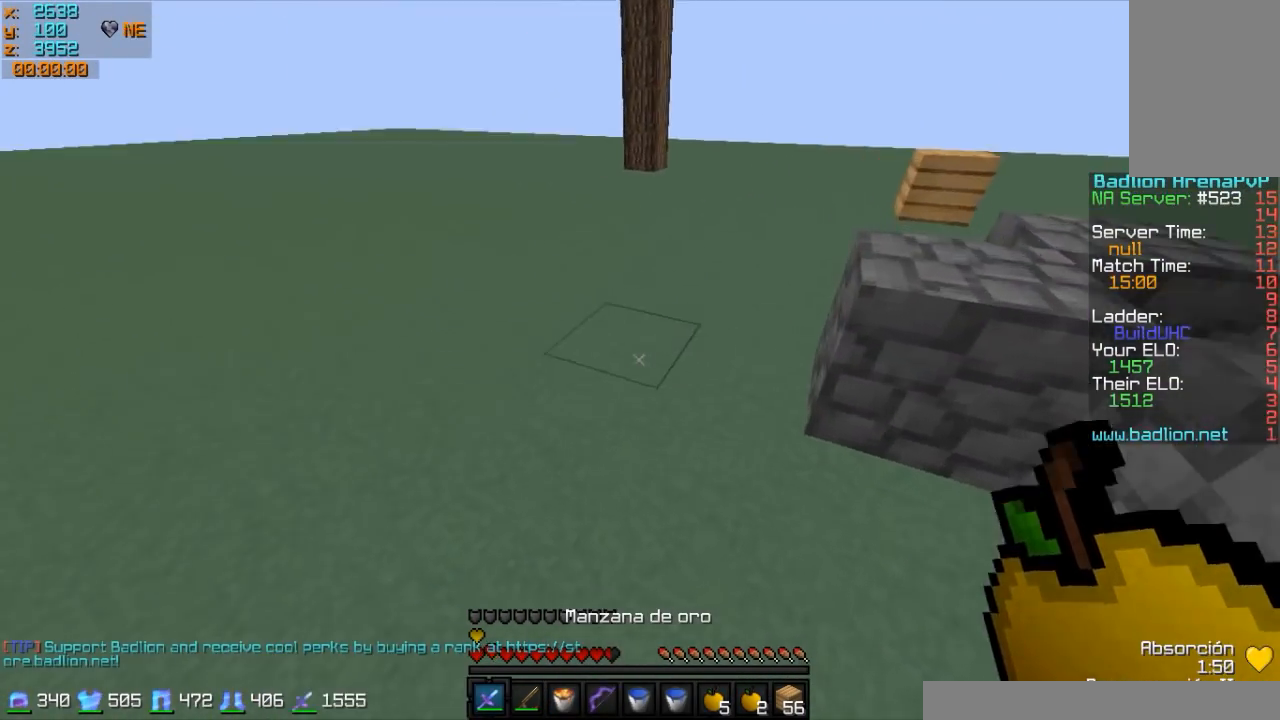
{"keys": ["w"], "mouse": [], "events": [[250, "mouse_right", "down"], [400, "mouse_right", "up"]]}
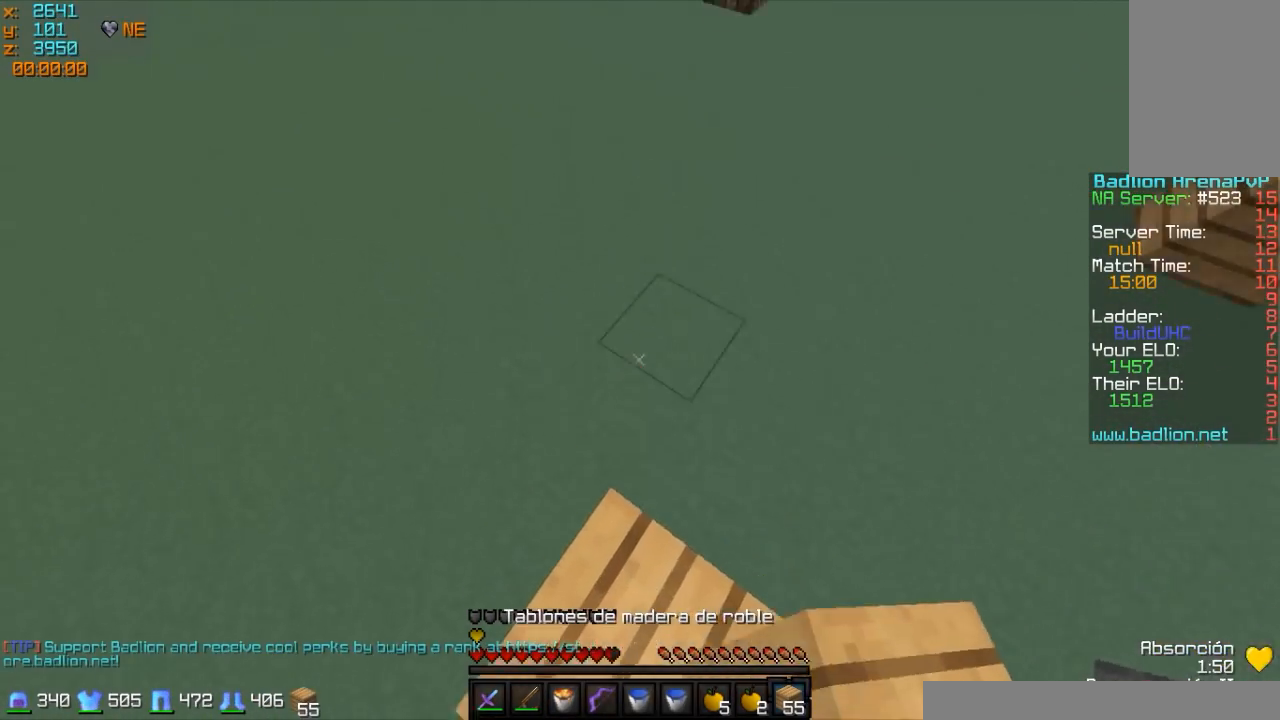
{"keys": ["w"], "mouse": [], "events": [[150, "mouse_right", "down"], [200, "mouse_right", "up"], [300, "mouse_right", "down"], [400, "mouse_right", "up"]]}
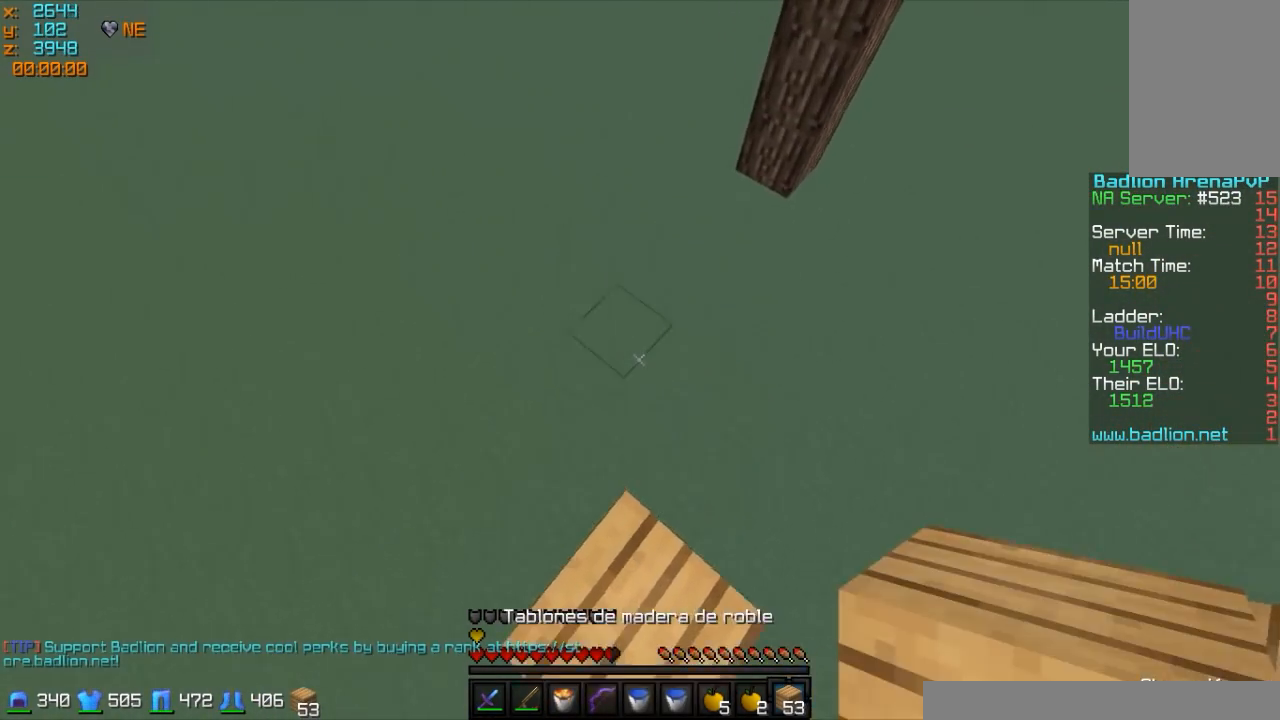
{"keys": ["w"], "mouse": [], "events": [[50, "mouse_left", "down"], [200, "mouse_left", "up"], [250, "mouse_left", "down"], [400, "mouse_left", "up"]]}
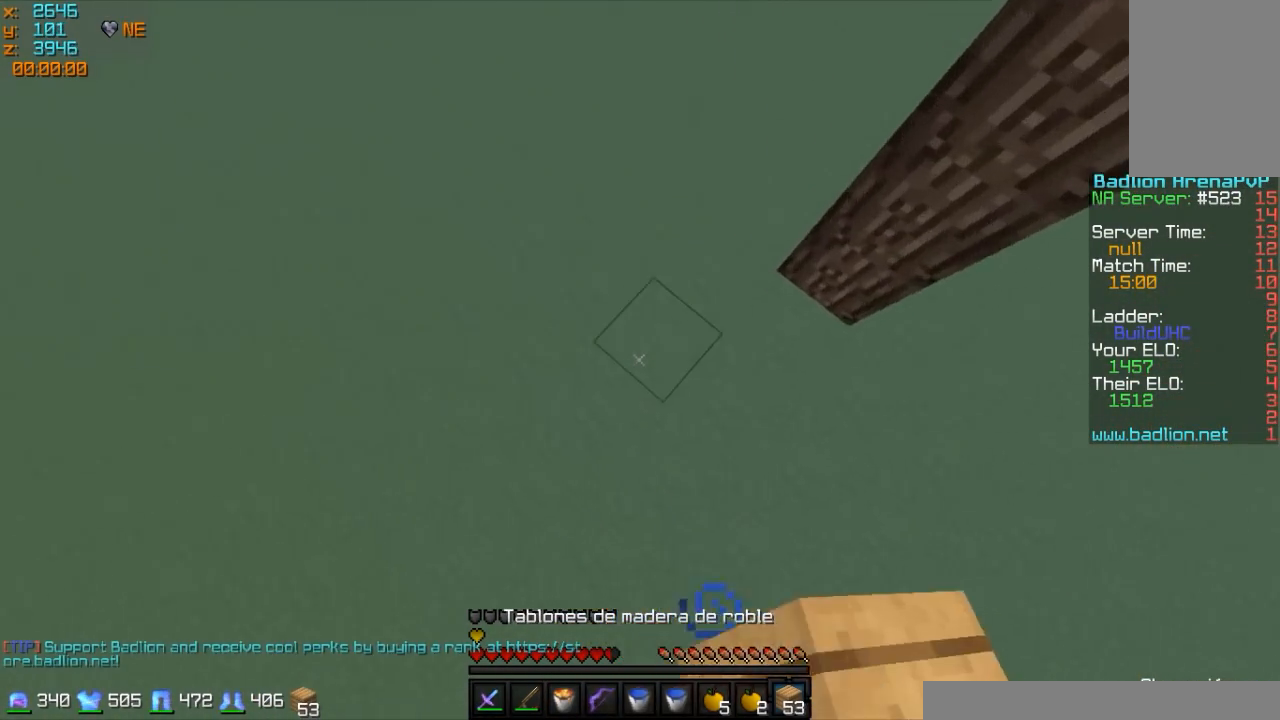
{"keys": ["w"], "mouse": [], "events": [[50, "mouse_right", "down"], [150, "mouse_right", "up"]]}
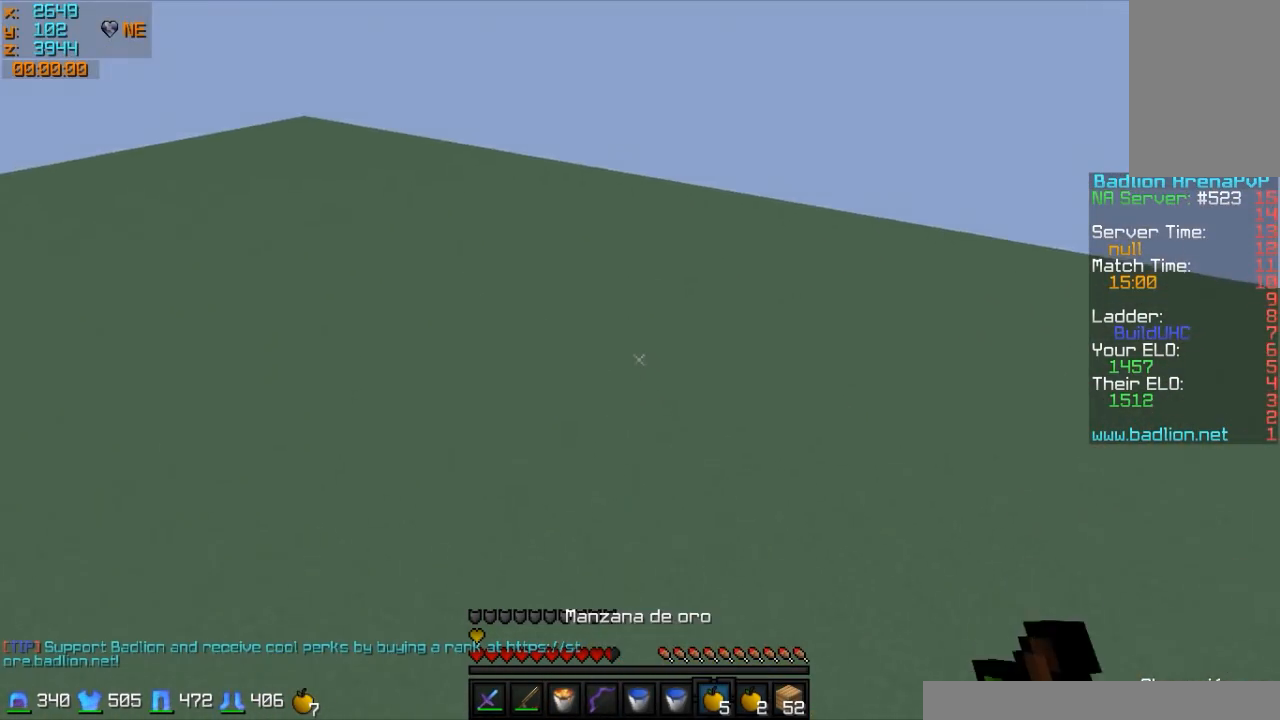
{"keys": ["a", "w"], "mouse": ["left", "right"], "events": [[150, "a", "down"], [200, "mouse_left", "down"], [250, "mouse_right", "down"], [400, "mouse_left", "up"], [500, "mouse_left", "down"]]}
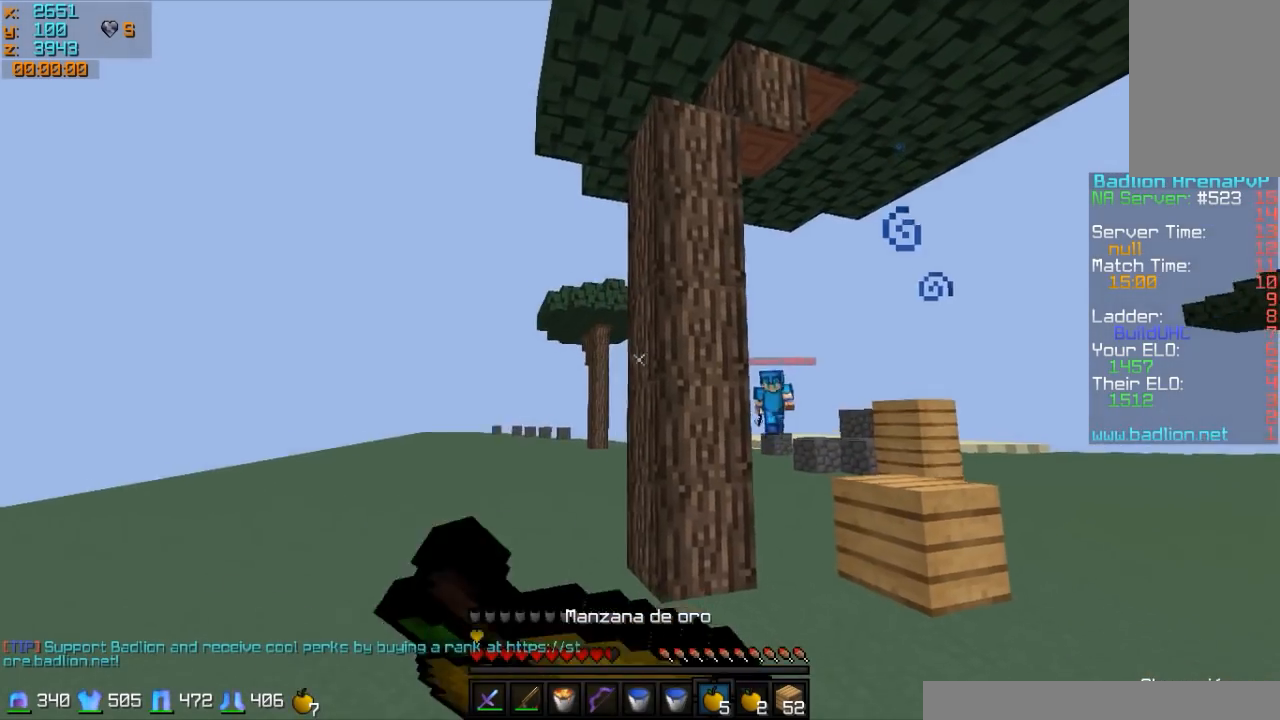
{"keys": ["a", "s"], "mouse": ["right"], "events": [[100, "mouse_left", "up"], [150, "mouse_left", "down"], [250, "w", "up"], [300, "mouse_left", "up"], [400, "mouse_left", "down"], [450, "s", "down"], [500, "mouse_left", "up"]]}
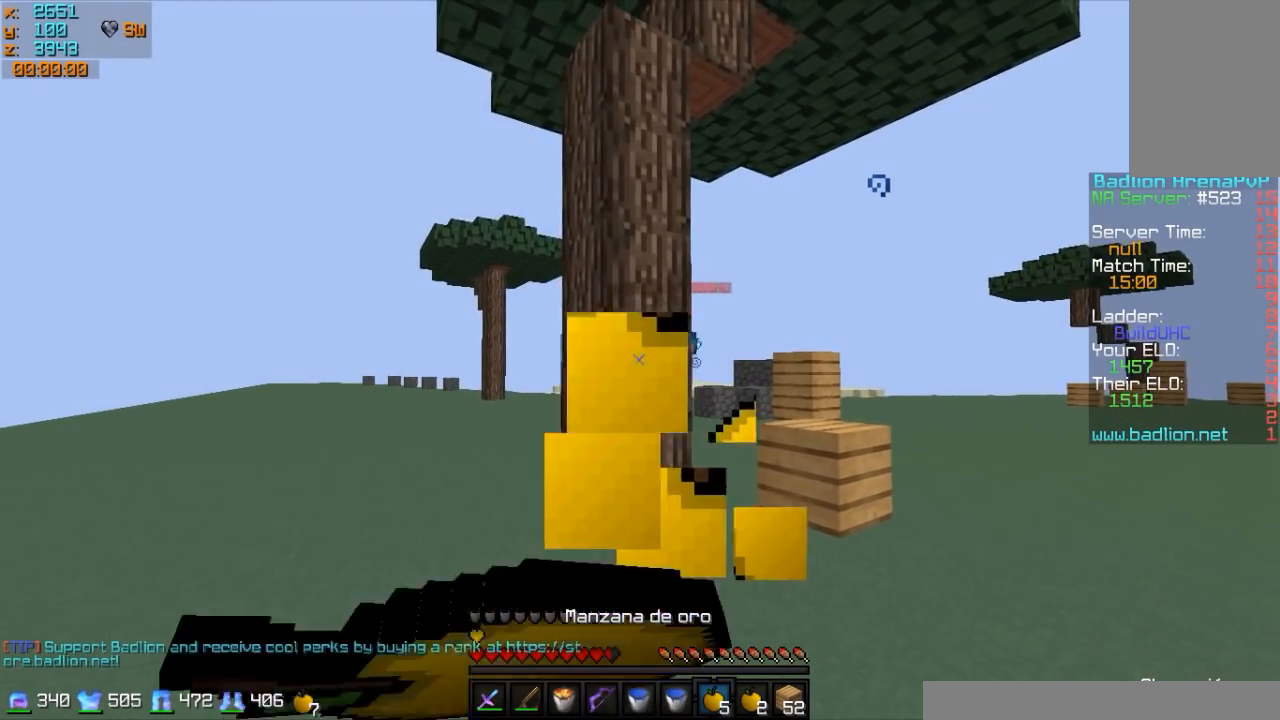
{"keys": ["s"], "mouse": ["left", "right"], "events": [[100, "mouse_left", "down"], [200, "mouse_left", "up"], [300, "mouse_left", "down"], [400, "mouse_left", "up"], [450, "a", "up"], [450, "mouse_left", "down"]]}
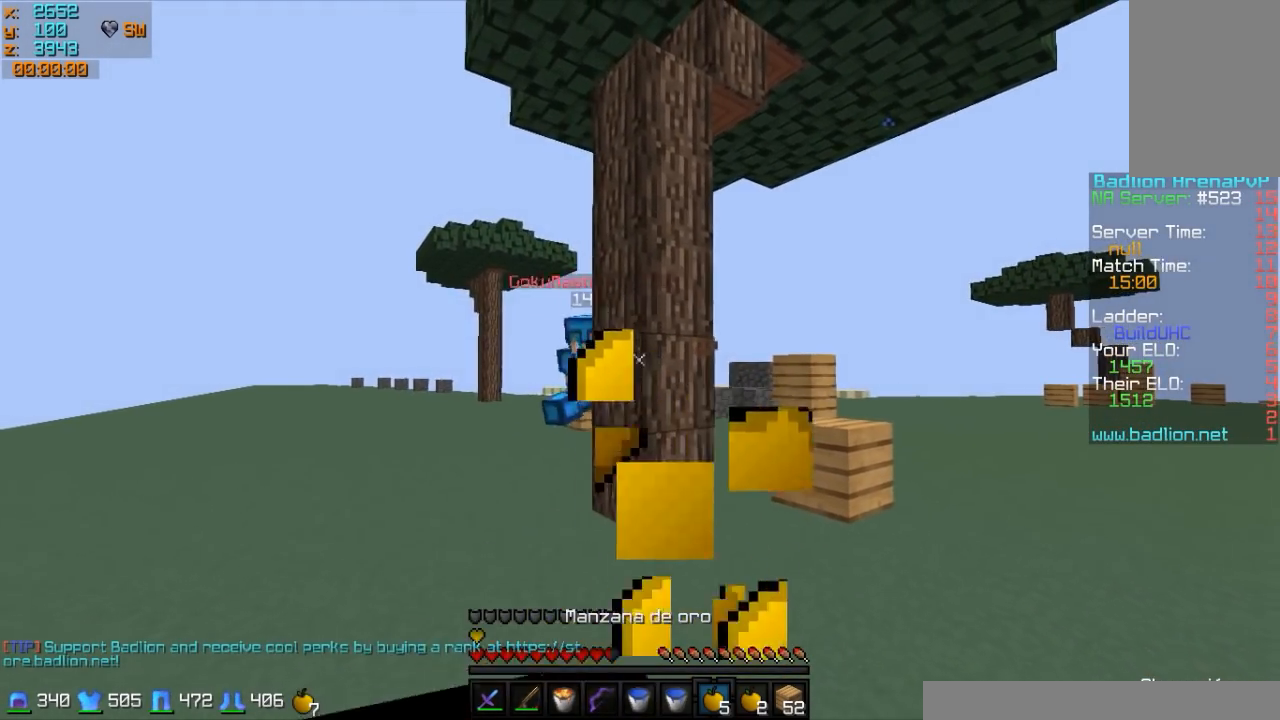
{"keys": ["a"], "mouse": [], "events": [[83, "a", "down"], [83, "mouse_left", "up"], [133, "mouse_left", "down"], [283, "mouse_left", "up"], [333, "s", "up"], [433, "mouse_right", "up"]]}
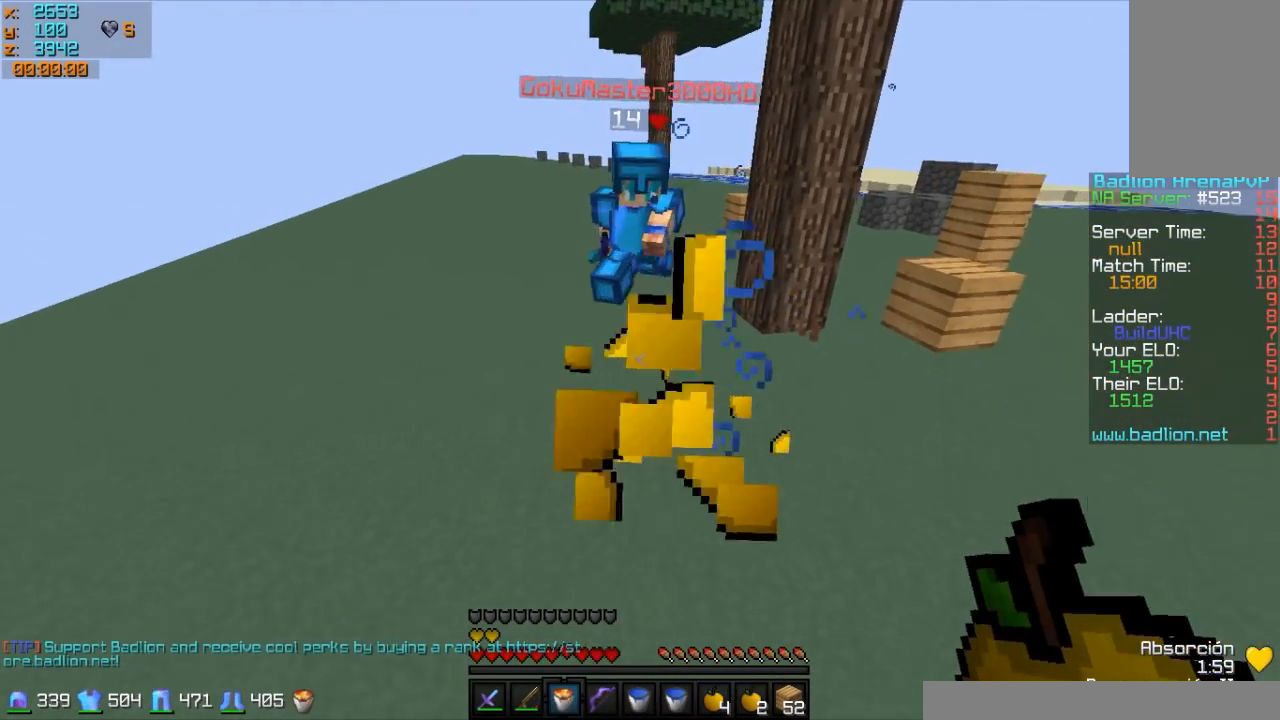
{"keys": ["a", "w"], "mouse": ["left"], "events": [[33, "mouse_right", "down"], [133, "mouse_right", "up"], [183, "w", "down"], [483, "mouse_left", "down"]]}
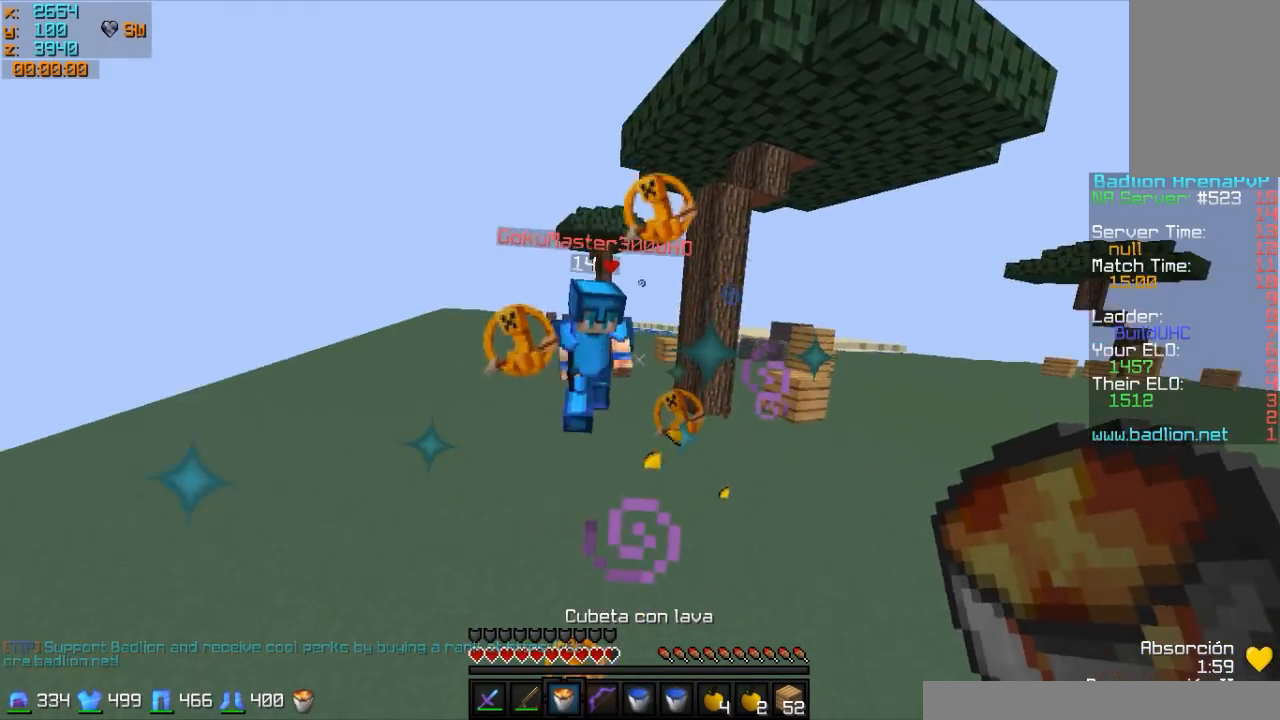
{"keys": ["w"], "mouse": ["left"], "events": [[83, "a", "up"], [83, "mouse_left", "up"], [133, "mouse_left", "down"], [183, "mouse_left", "up"], [383, "mouse_left", "down"], [433, "mouse_left", "up"], [483, "mouse_left", "down"]]}
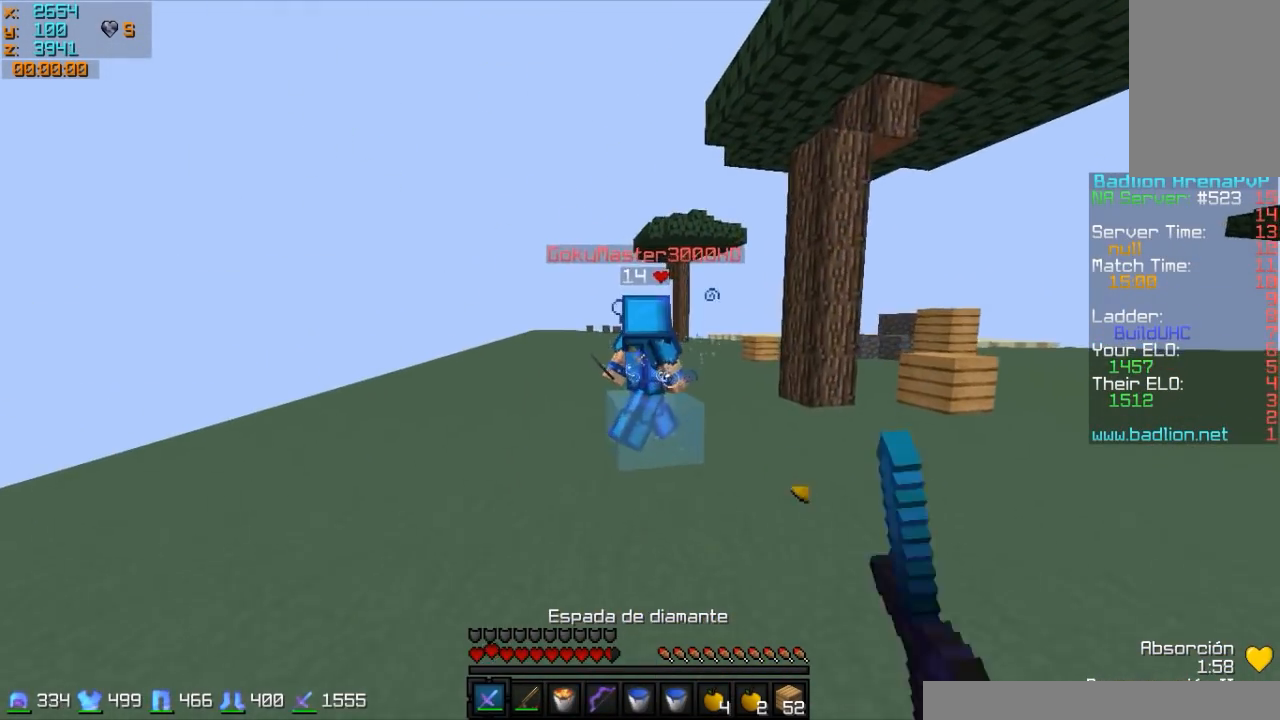
{"keys": ["w"], "mouse": [], "events": [[33, "mouse_left", "up"], [83, "mouse_left", "down"], [133, "mouse_left", "up"], [283, "a", "down"], [283, "mouse_left", "down"], [333, "mouse_left", "up"], [433, "mouse_left", "down"], [483, "a", "up"], [483, "mouse_left", "up"]]}
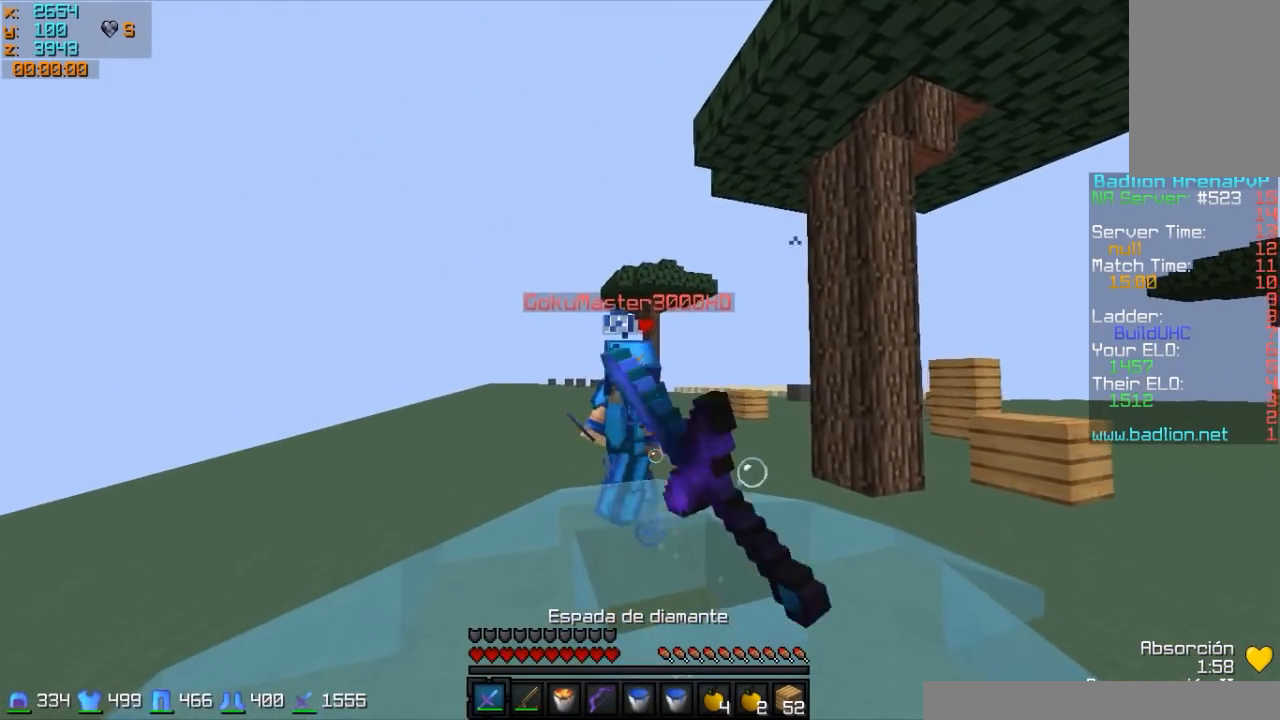
{"keys": ["d", "s"], "mouse": [], "events": [[33, "mouse_left", "down"], [83, "mouse_left", "up"], [183, "w", "up"], [333, "s", "down"], [483, "d", "down"]]}
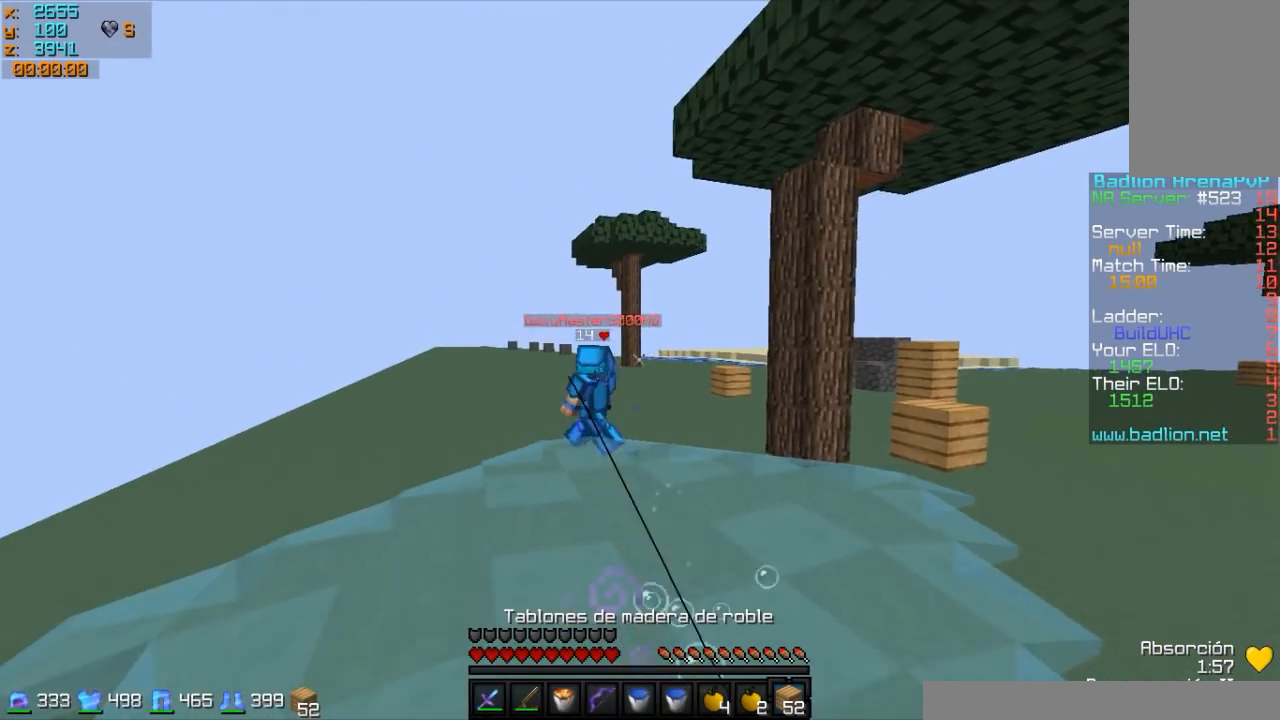
{"keys": ["a", "w"], "mouse": ["left", "right"], "events": [[33, "s", "up"], [133, "w", "down"], [183, "d", "up"], [283, "mouse_left", "down"], [283, "mouse_right", "down"], [483, "a", "down"]]}
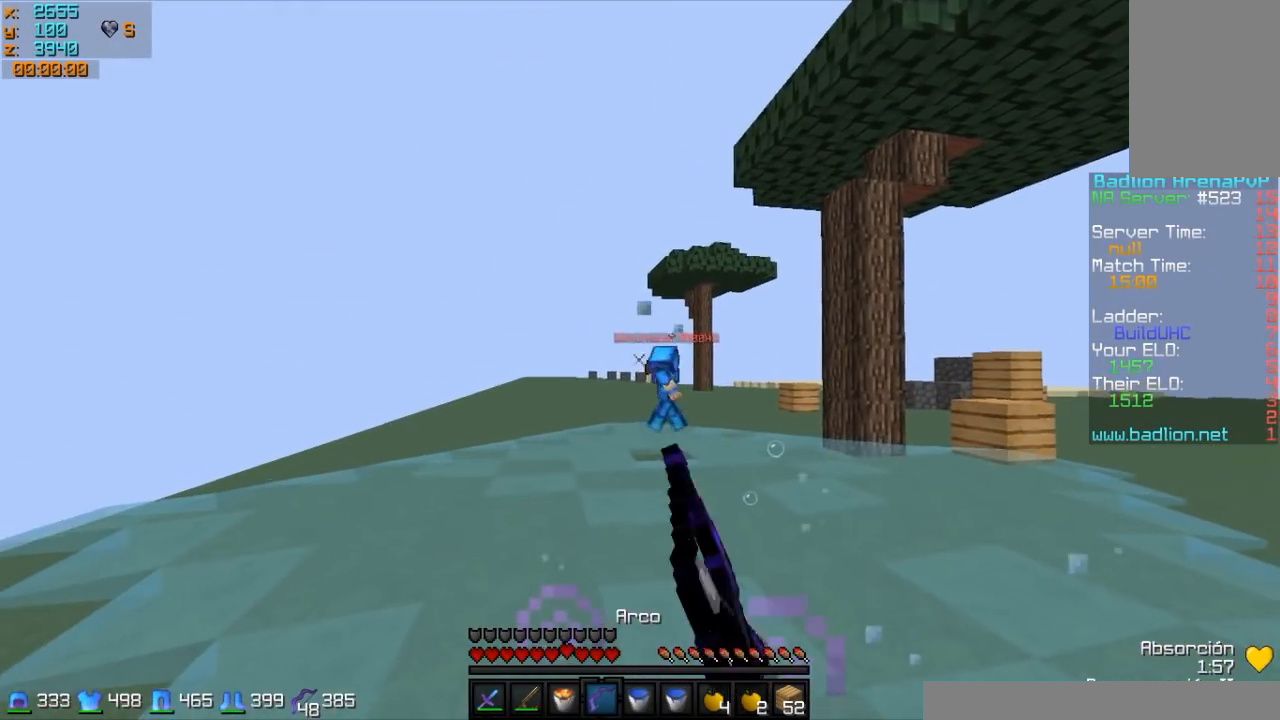
{"keys": ["w"], "mouse": ["left", "right"], "events": [[383, "a", "up"]]}
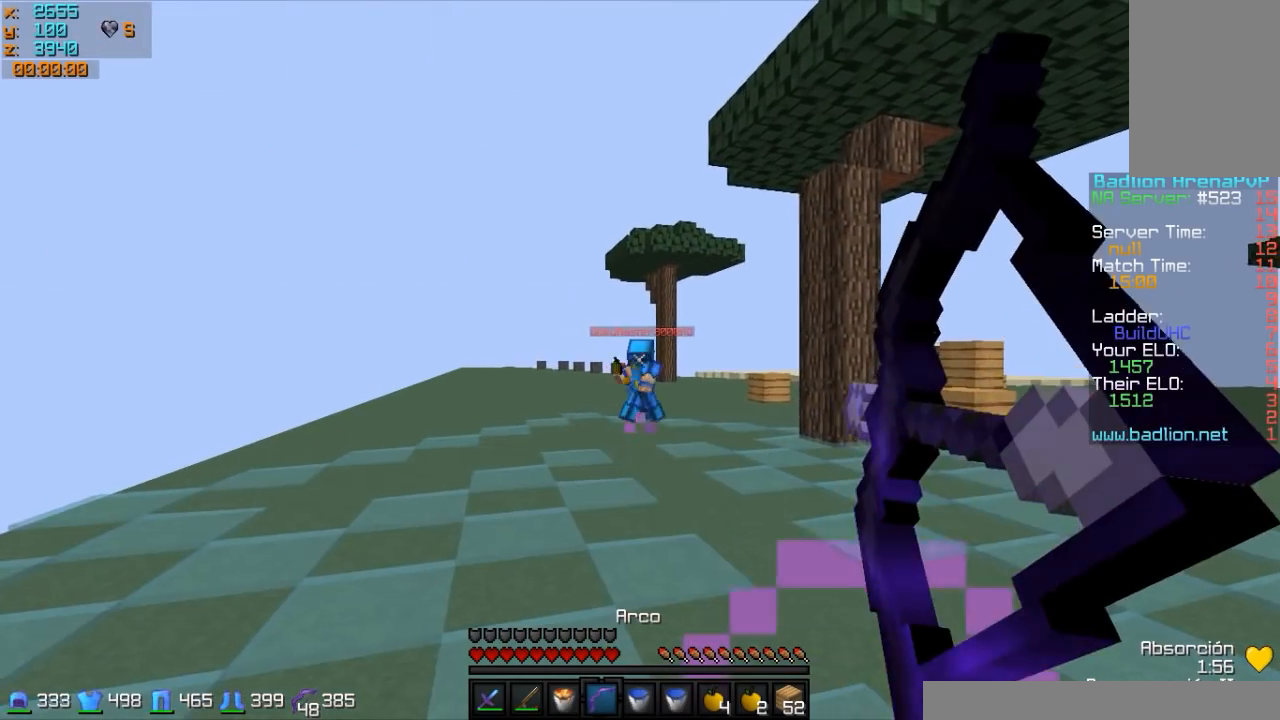
{"keys": ["a", "w"], "mouse": ["left"], "events": [[183, "a", "down"], [383, "mouse_left", "up"], [383, "mouse_right", "up"], [483, "mouse_left", "down"]]}
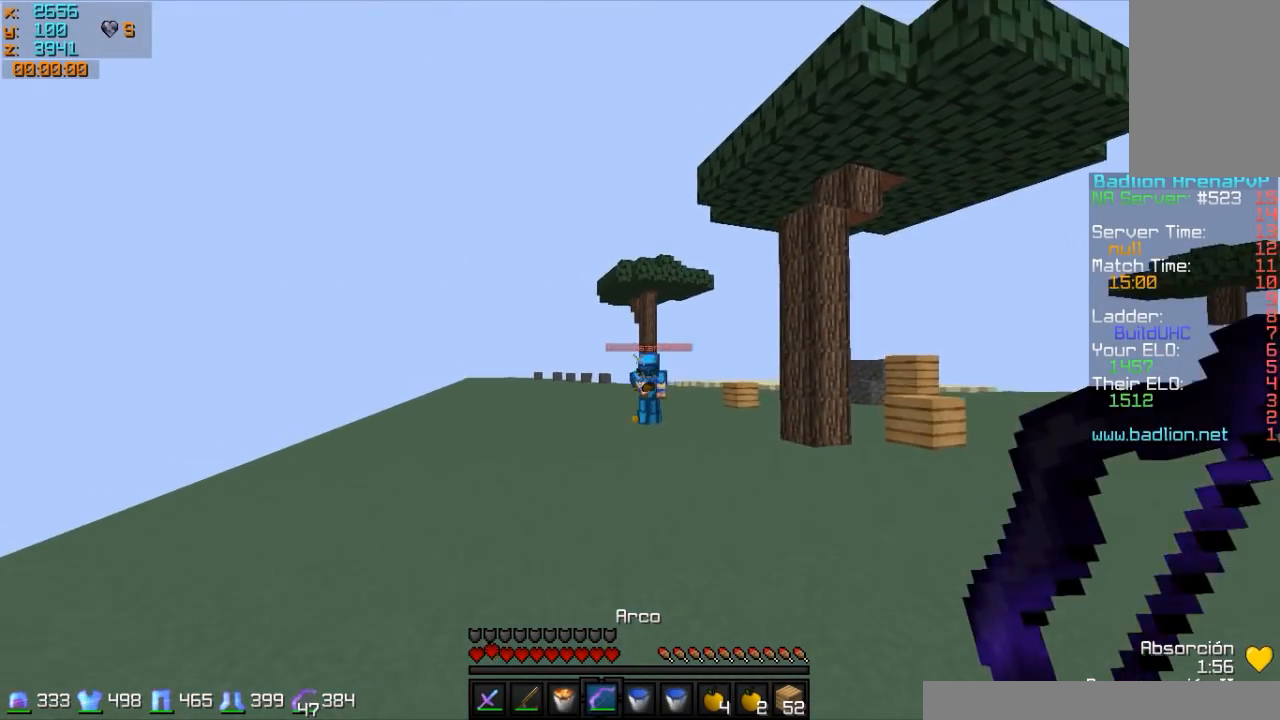
{"keys": ["a", "w"], "mouse": ["left", "right"], "events": [[33, "mouse_right", "down"]]}
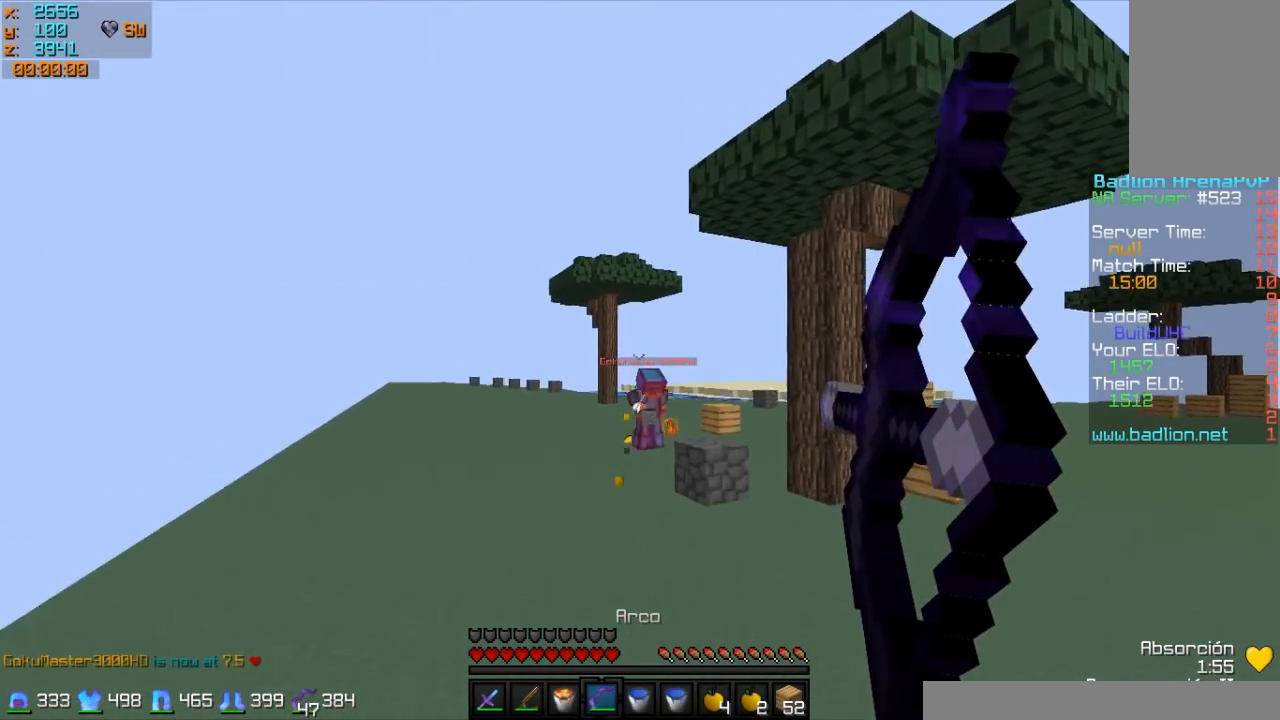
{"keys": ["a", "w"], "mouse": ["left", "right"], "events": []}
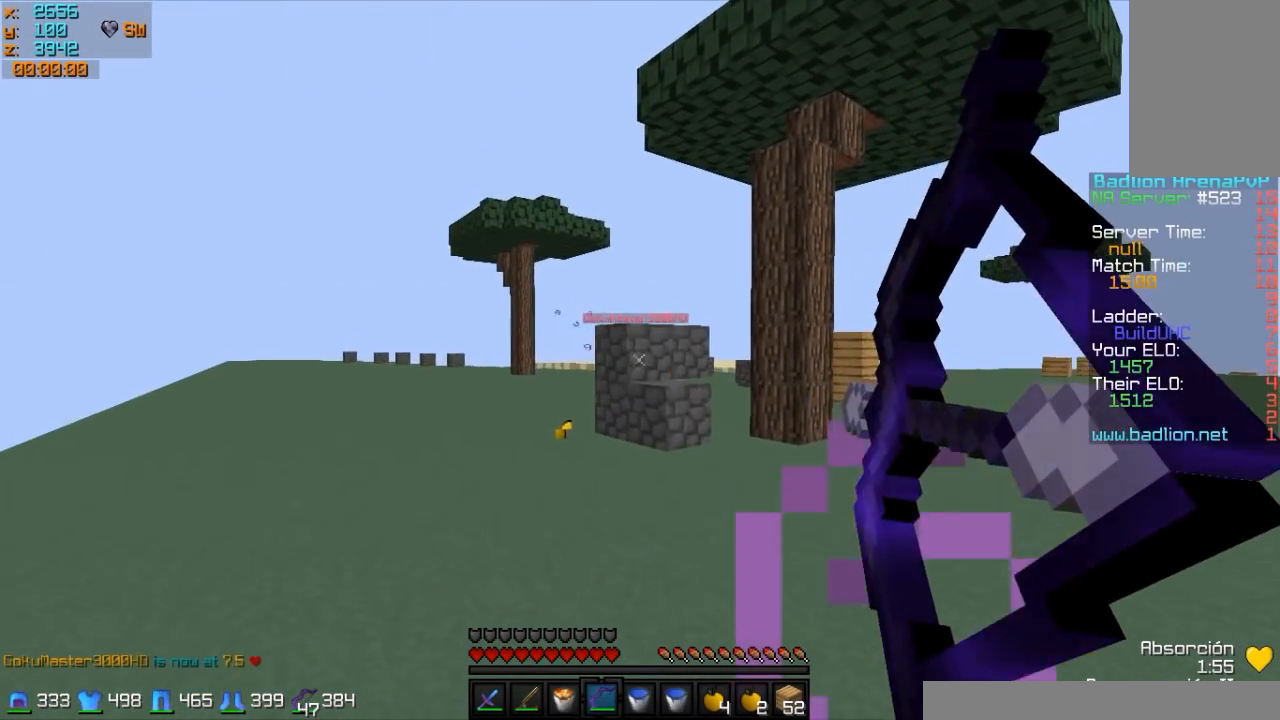
{"keys": ["a", "w"], "mouse": ["left", "right"], "events": []}
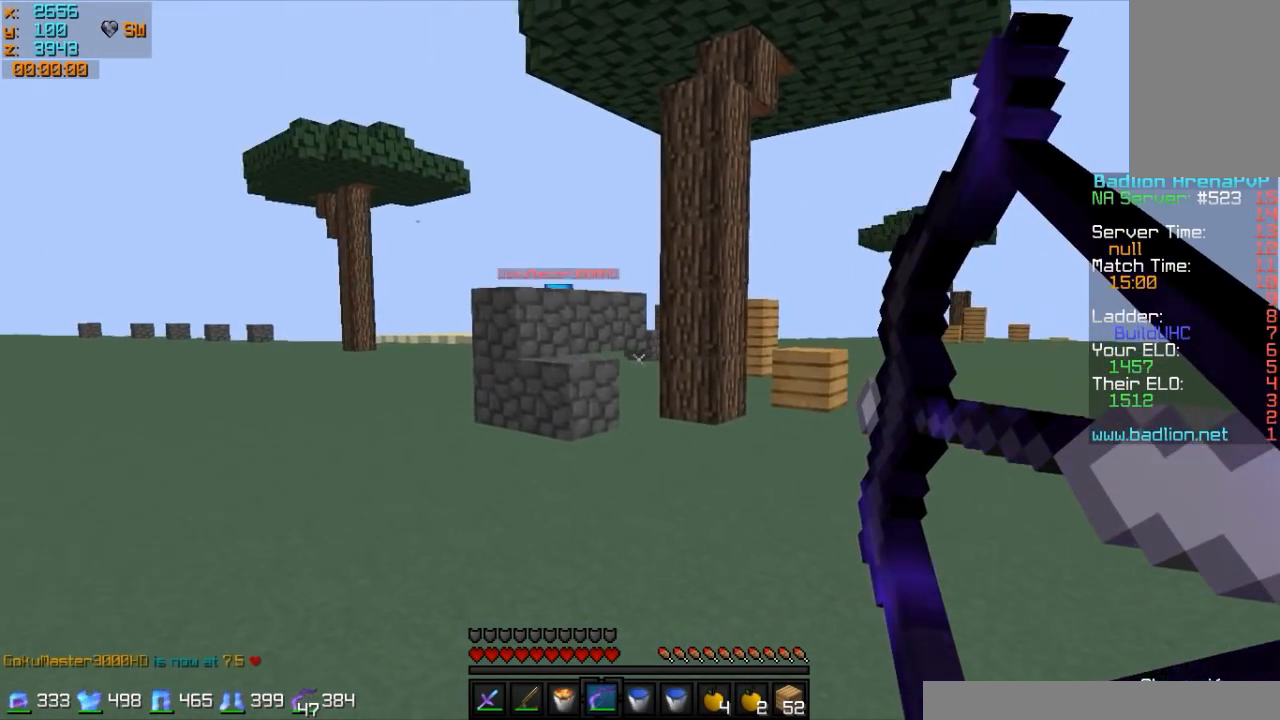
{"keys": ["a", "w"], "mouse": ["right"], "events": [[433, "mouse_left", "up"]]}
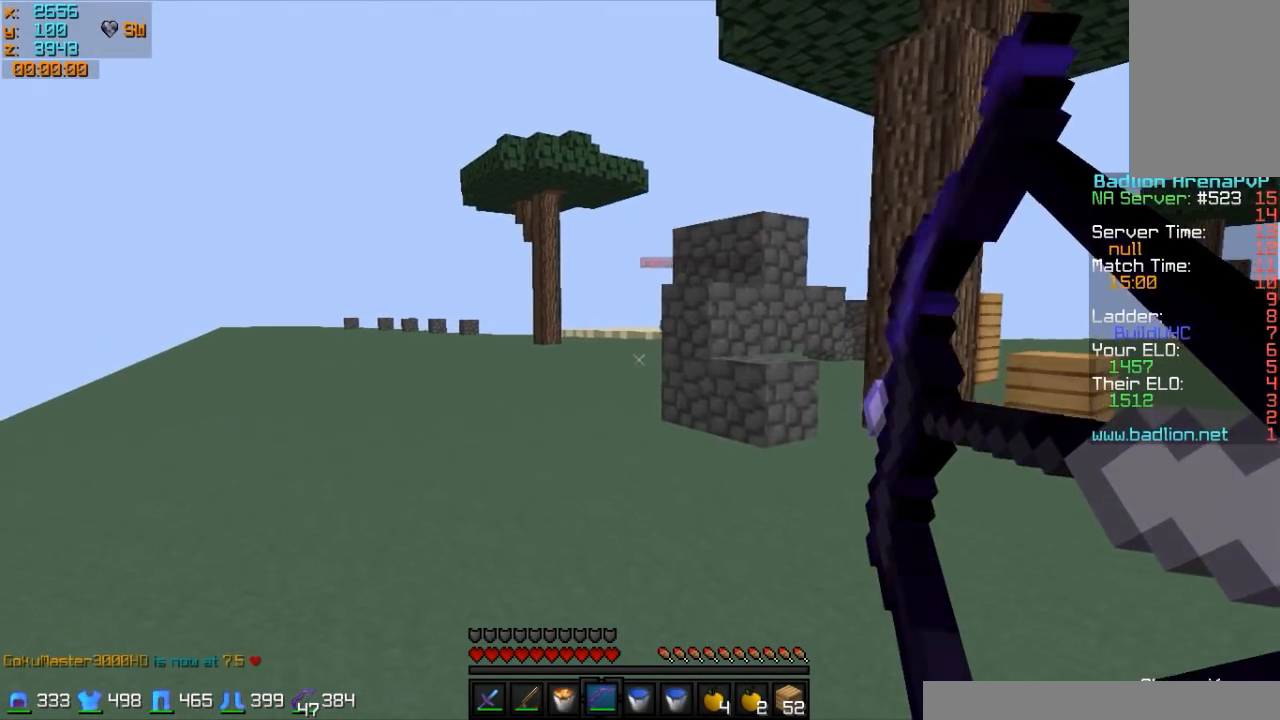
{"keys": ["d", "w"], "mouse": [], "events": [[83, "a", "up"], [133, "mouse_right", "up"], [433, "d", "down"]]}
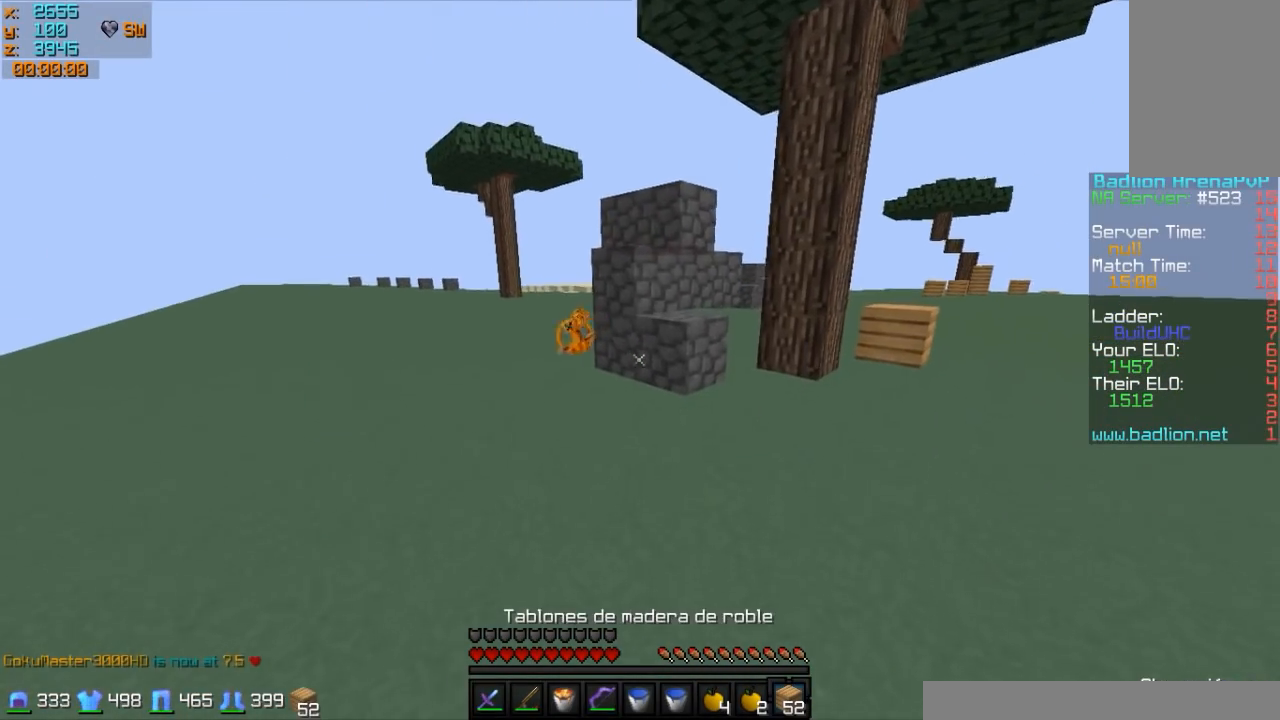
{"keys": ["w"], "mouse": [], "events": [[33, "d", "up"], [233, "mouse_right", "down"], [333, "mouse_right", "up"]]}
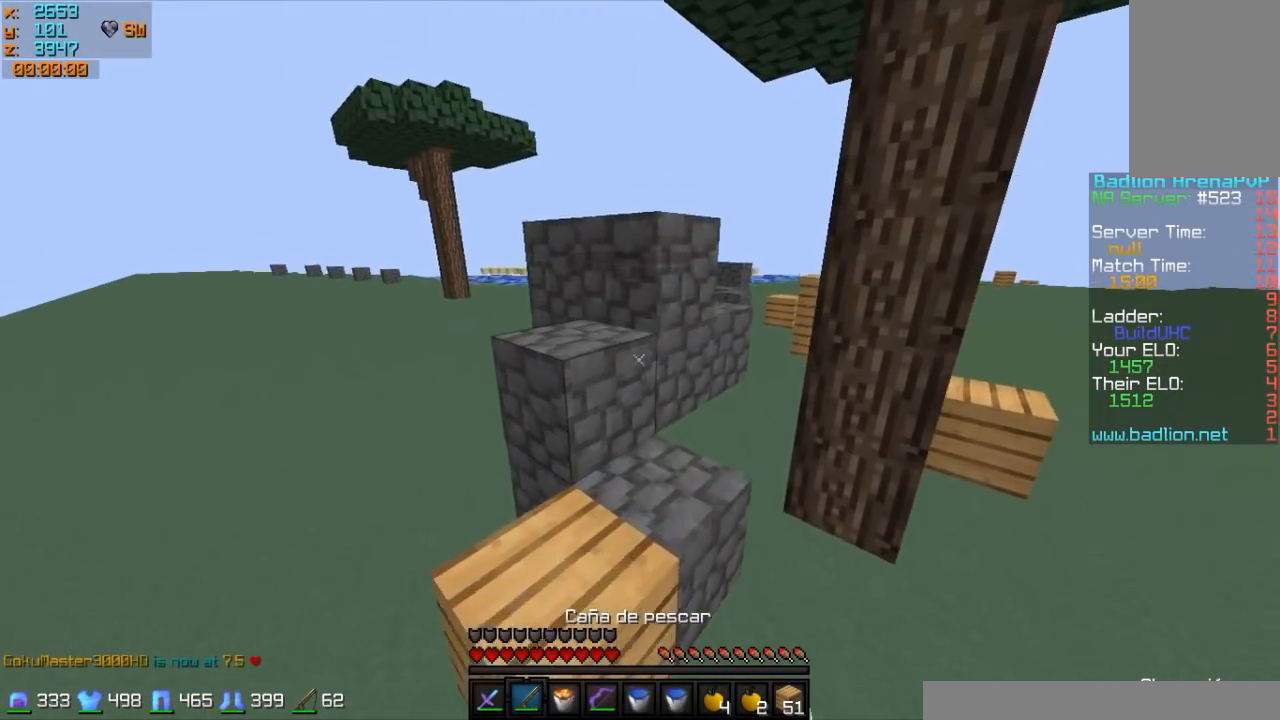
{"keys": ["a", "w"], "mouse": [], "events": [[83, "a", "down"], [333, "a", "up"], [433, "a", "down"]]}
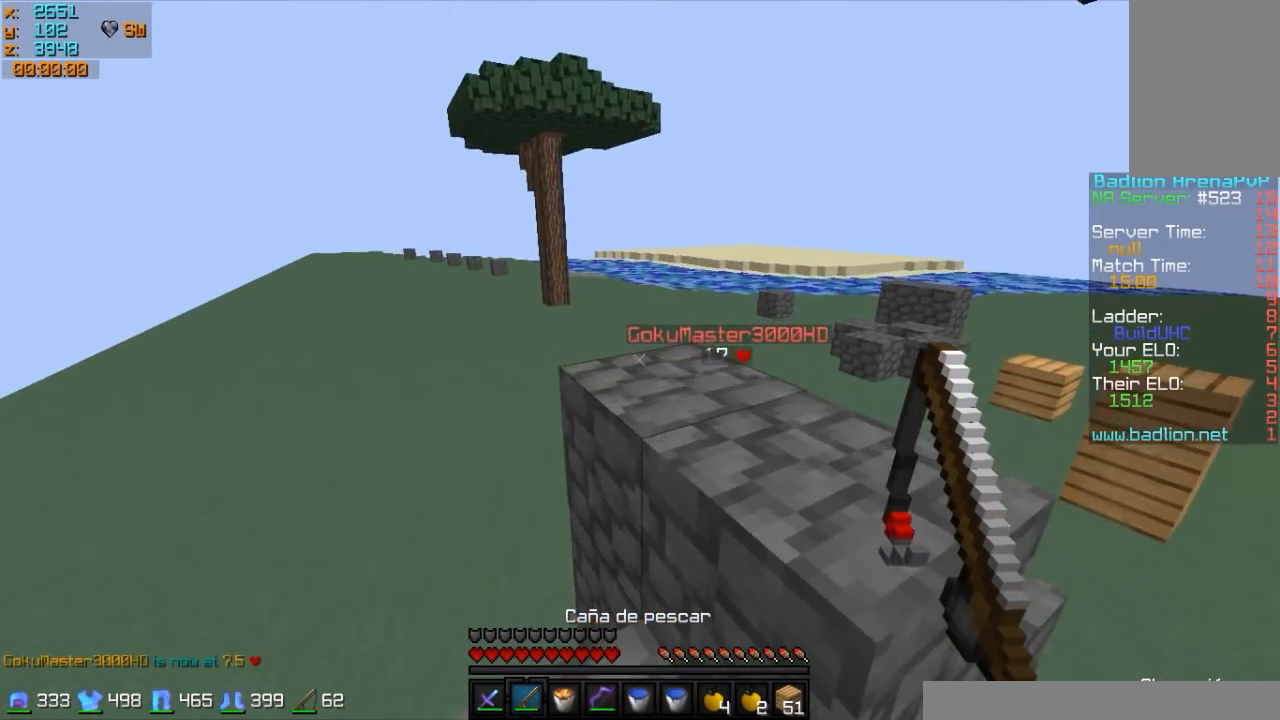
{"keys": ["d", "w"], "mouse": ["right"], "events": [[233, "a", "up"], [283, "d", "down"], [383, "mouse_right", "down"]]}
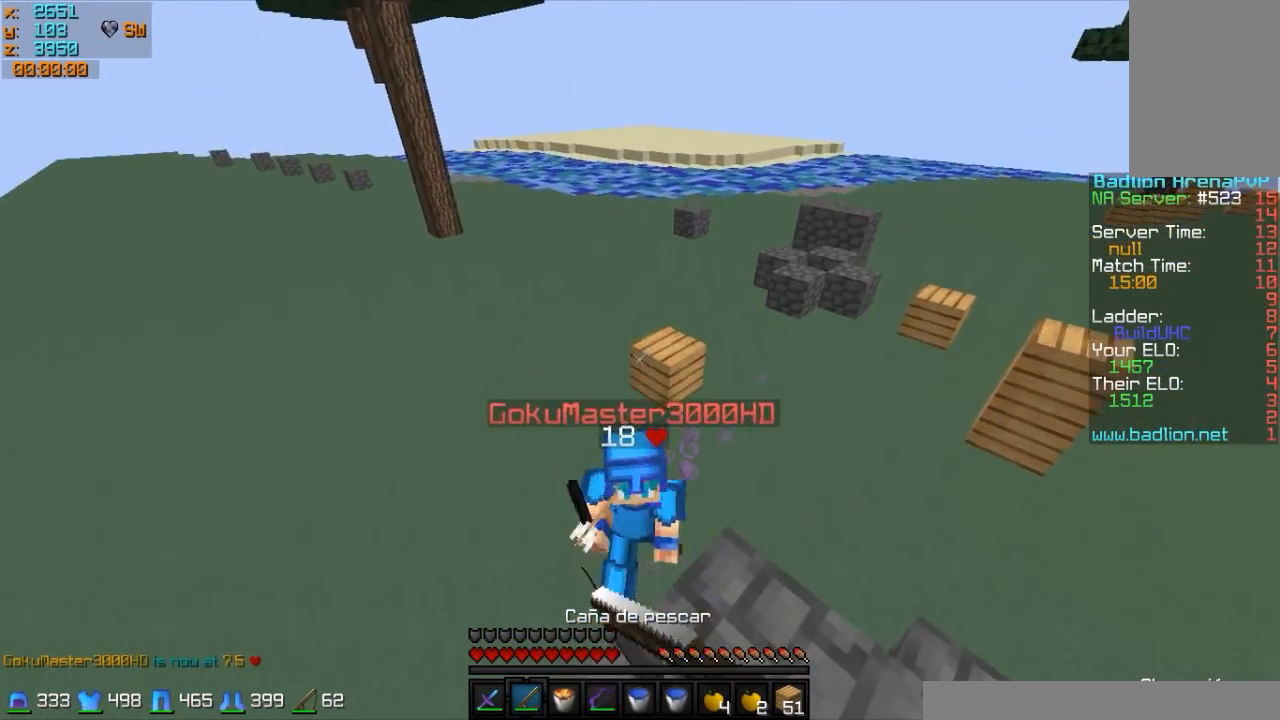
{"keys": ["a", "w"], "mouse": ["right"], "events": [[33, "mouse_right", "up"], [83, "d", "up"], [433, "a", "down"], [483, "mouse_right", "down"]]}
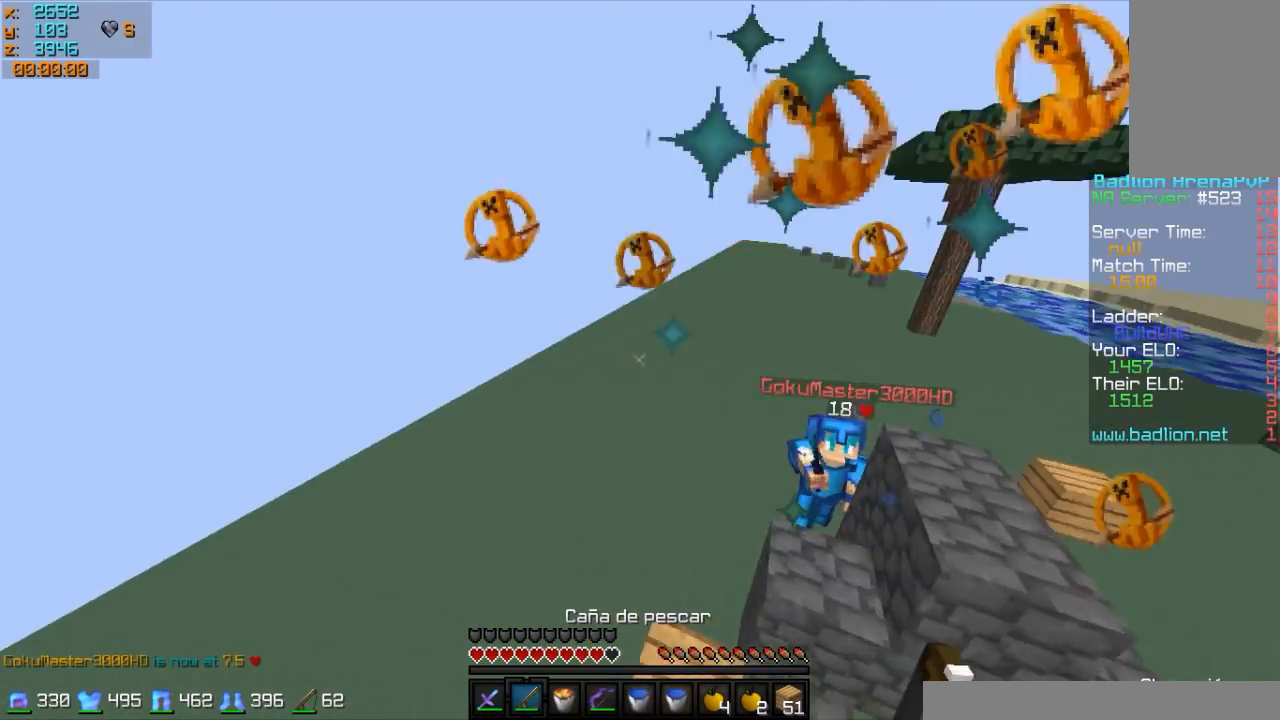
{"keys": ["w"], "mouse": [], "events": [[83, "mouse_right", "up"], [133, "a", "up"]]}
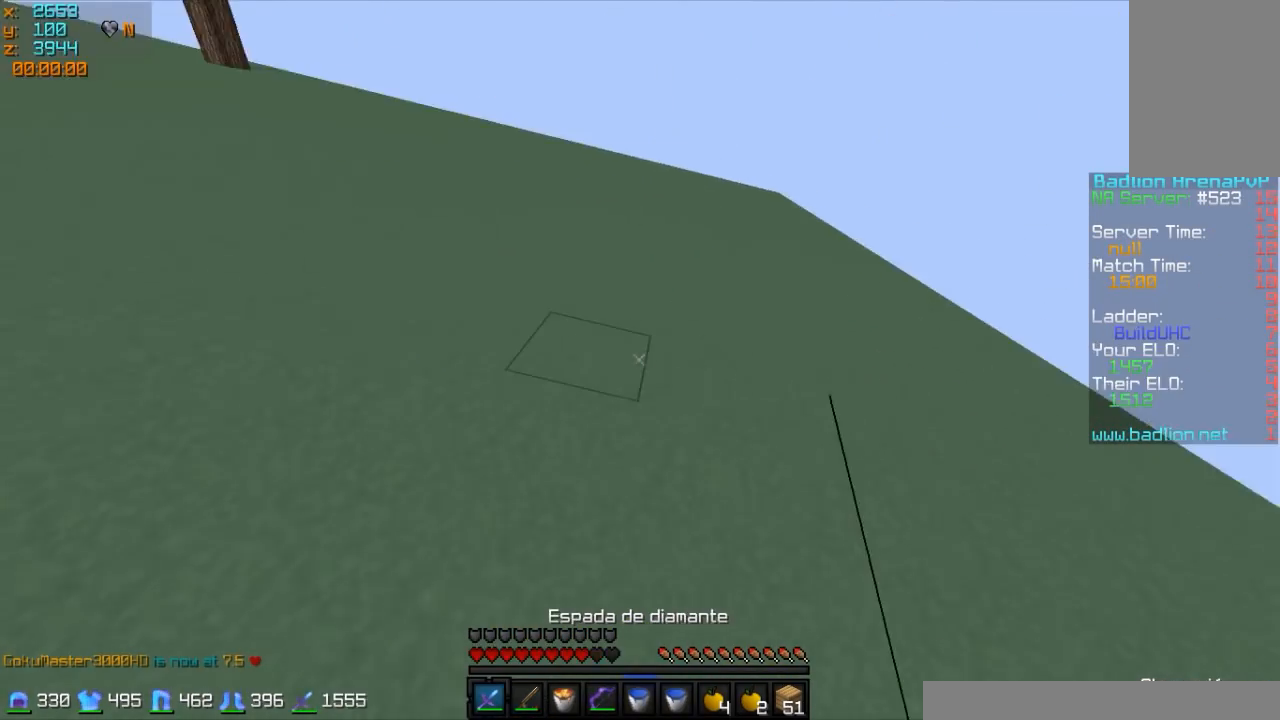
{"keys": ["w"], "mouse": [], "events": []}
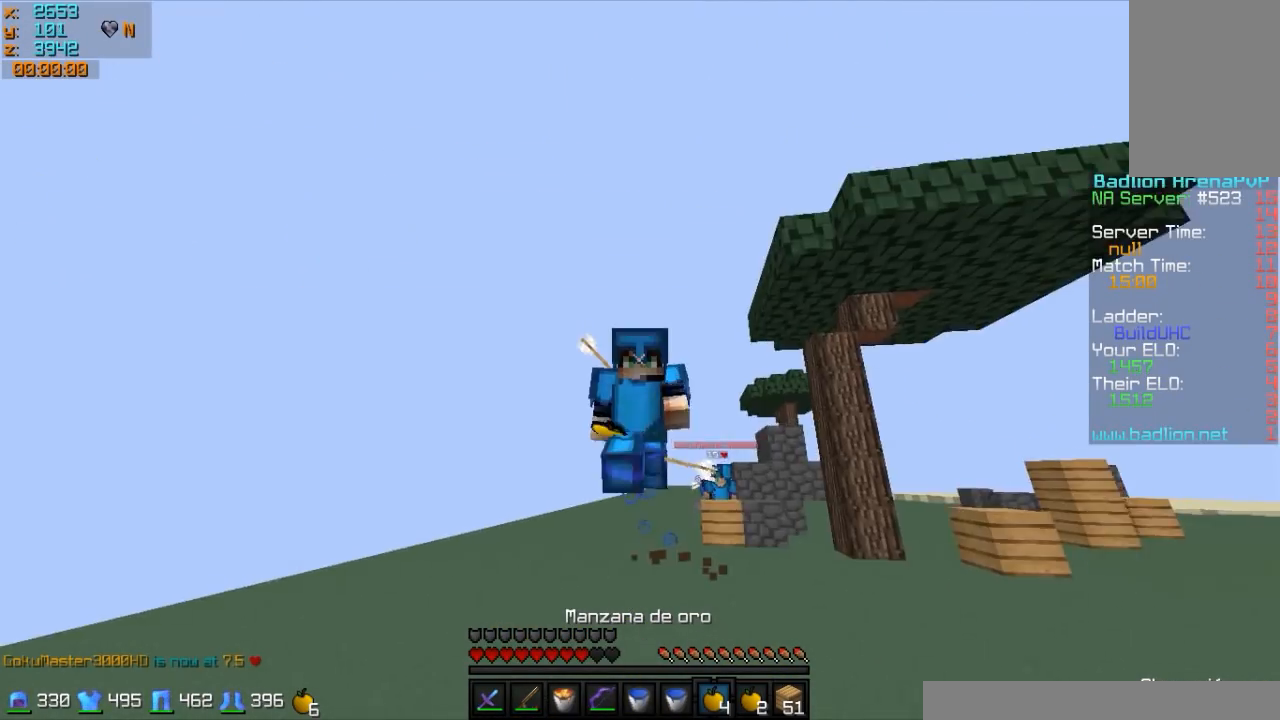
{"keys": ["w"], "mouse": [], "events": []}